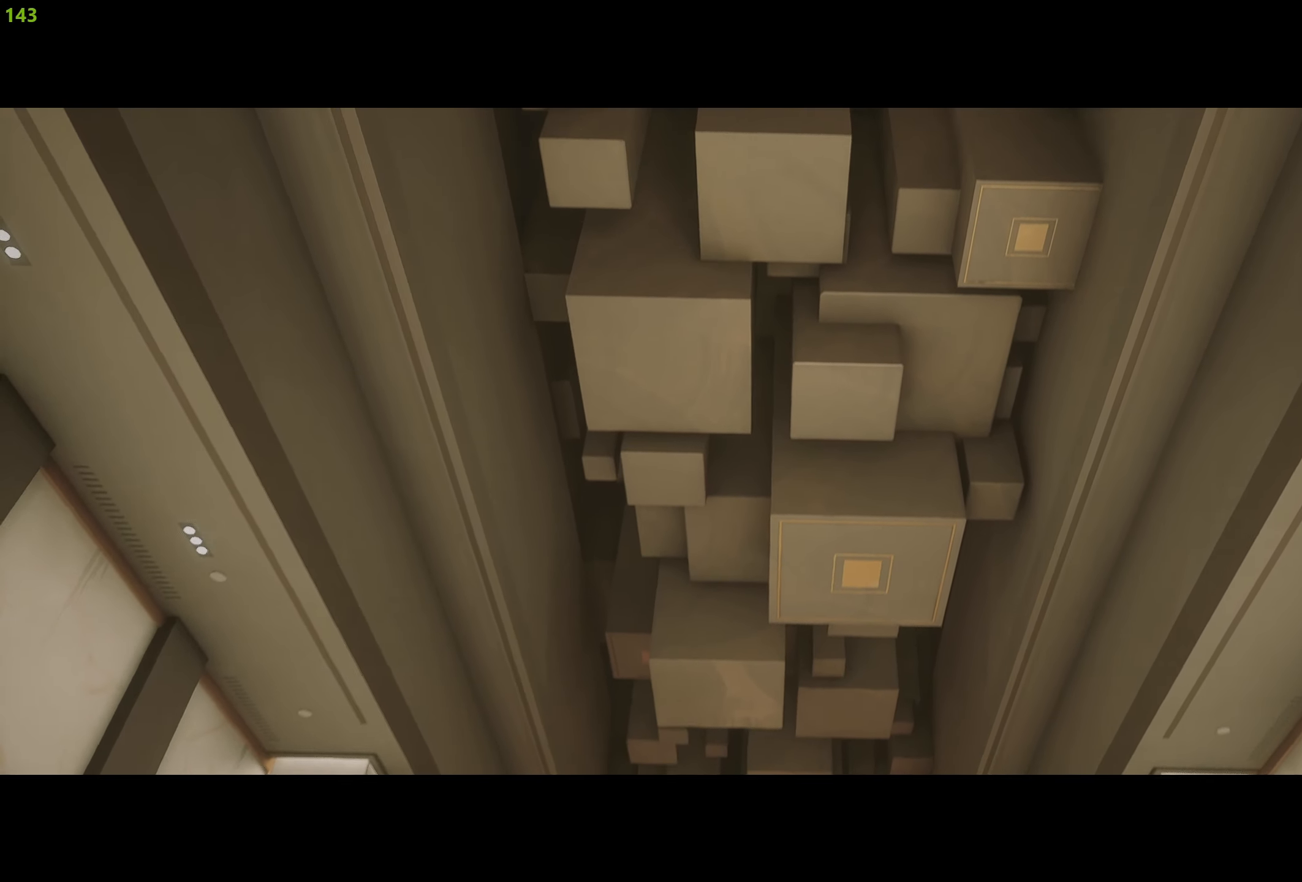
Gameplay with a controller (PlayStation layout); each line is a JSON object with the inputs held at the frame after it. "events" lists button and stick changes between this image and that frame as [ms after this image, input, new state], when the widget could be followed in between.
{"buttons": [], "left_stick": "up", "right_stick": "center", "events": [[400, "left_stick", "up"]]}
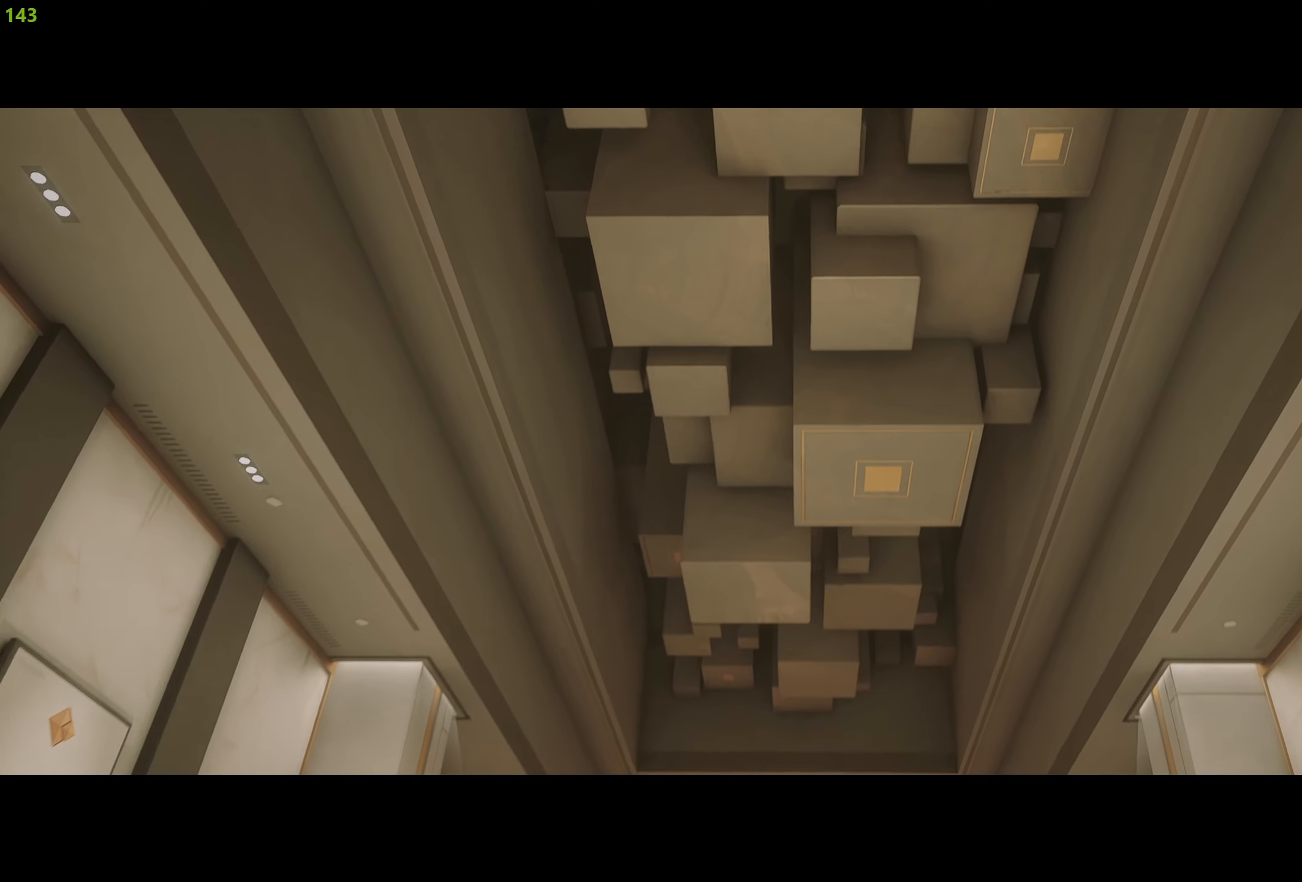
{"buttons": [], "left_stick": "up", "right_stick": "center", "events": []}
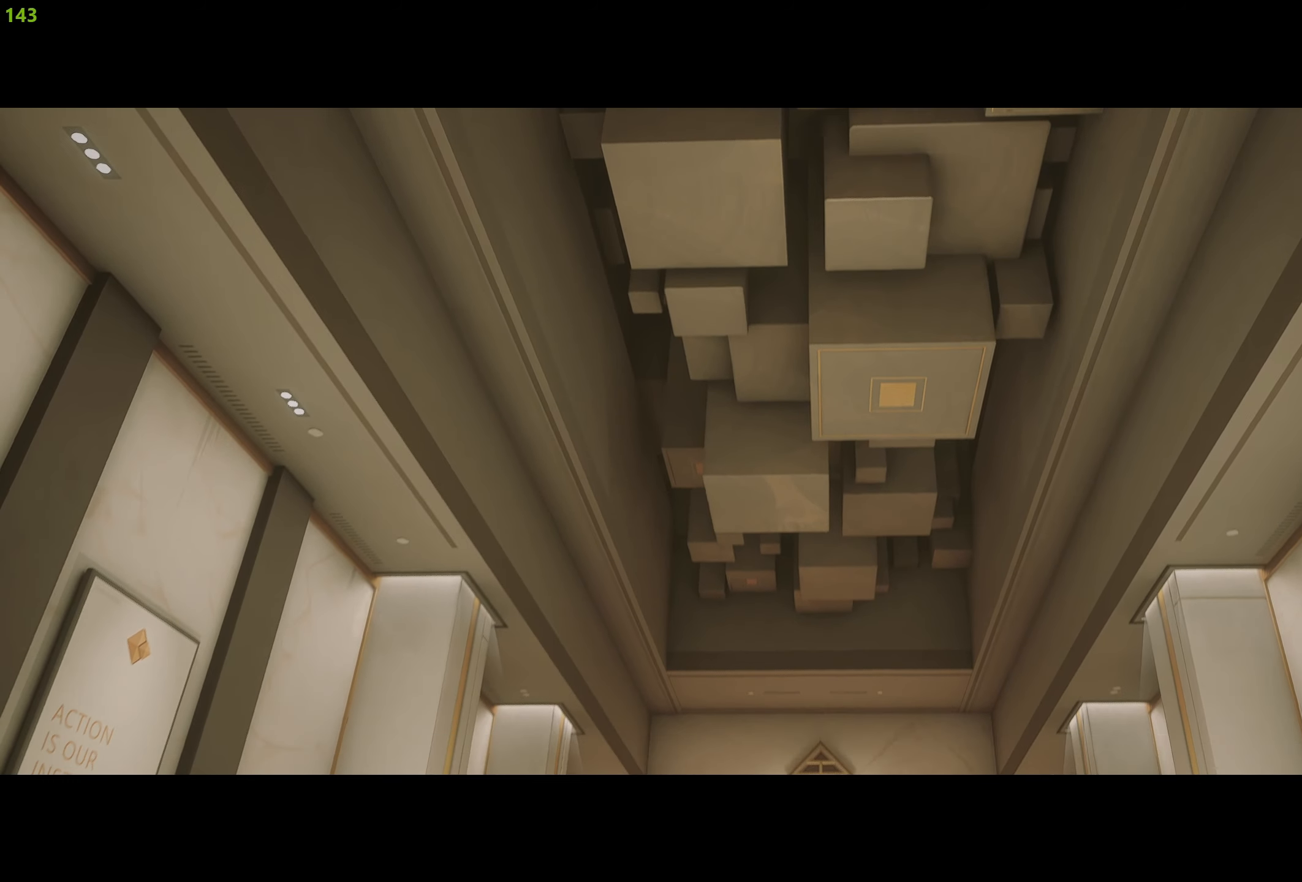
{"buttons": [], "left_stick": "up", "right_stick": "center", "events": []}
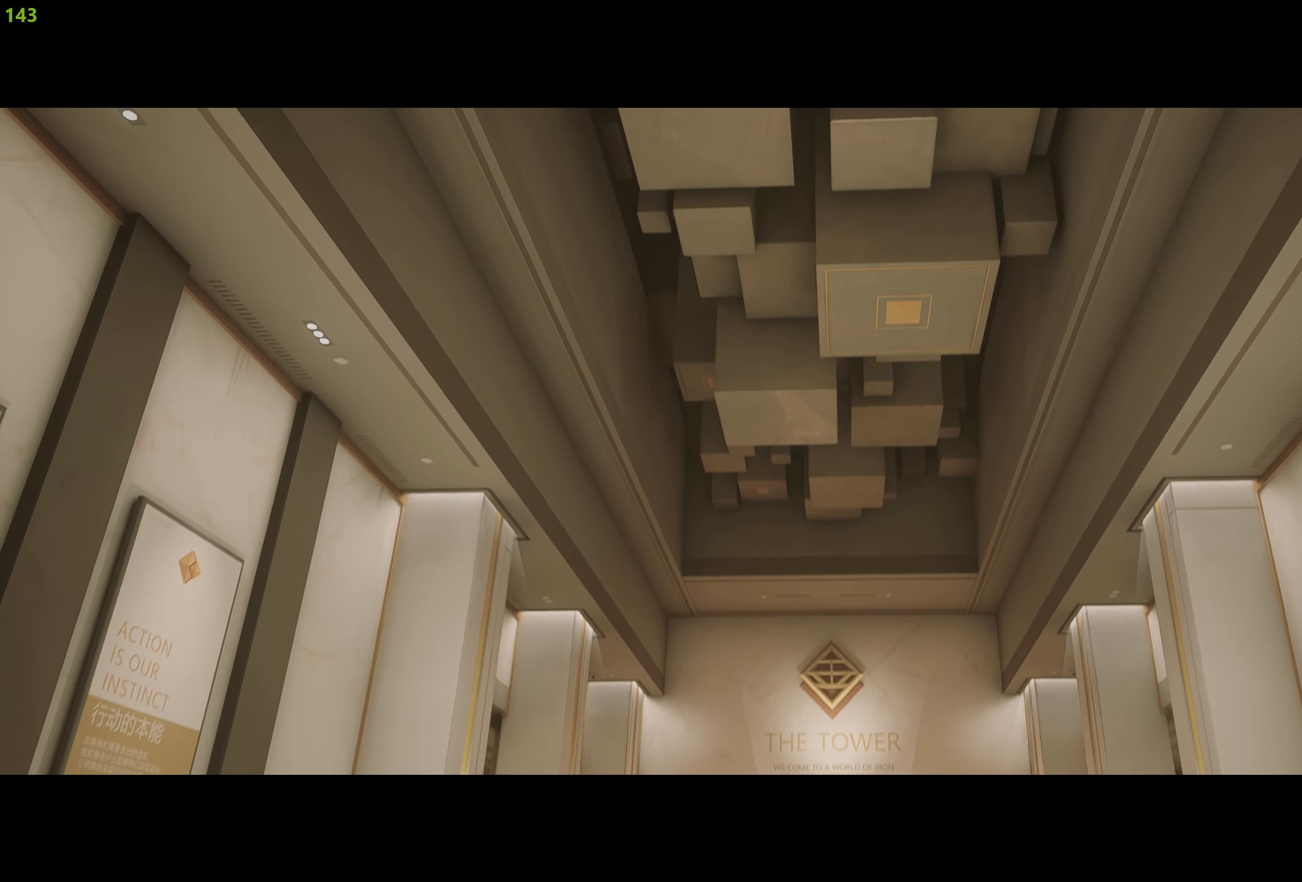
{"buttons": [], "left_stick": "up", "right_stick": "center", "events": []}
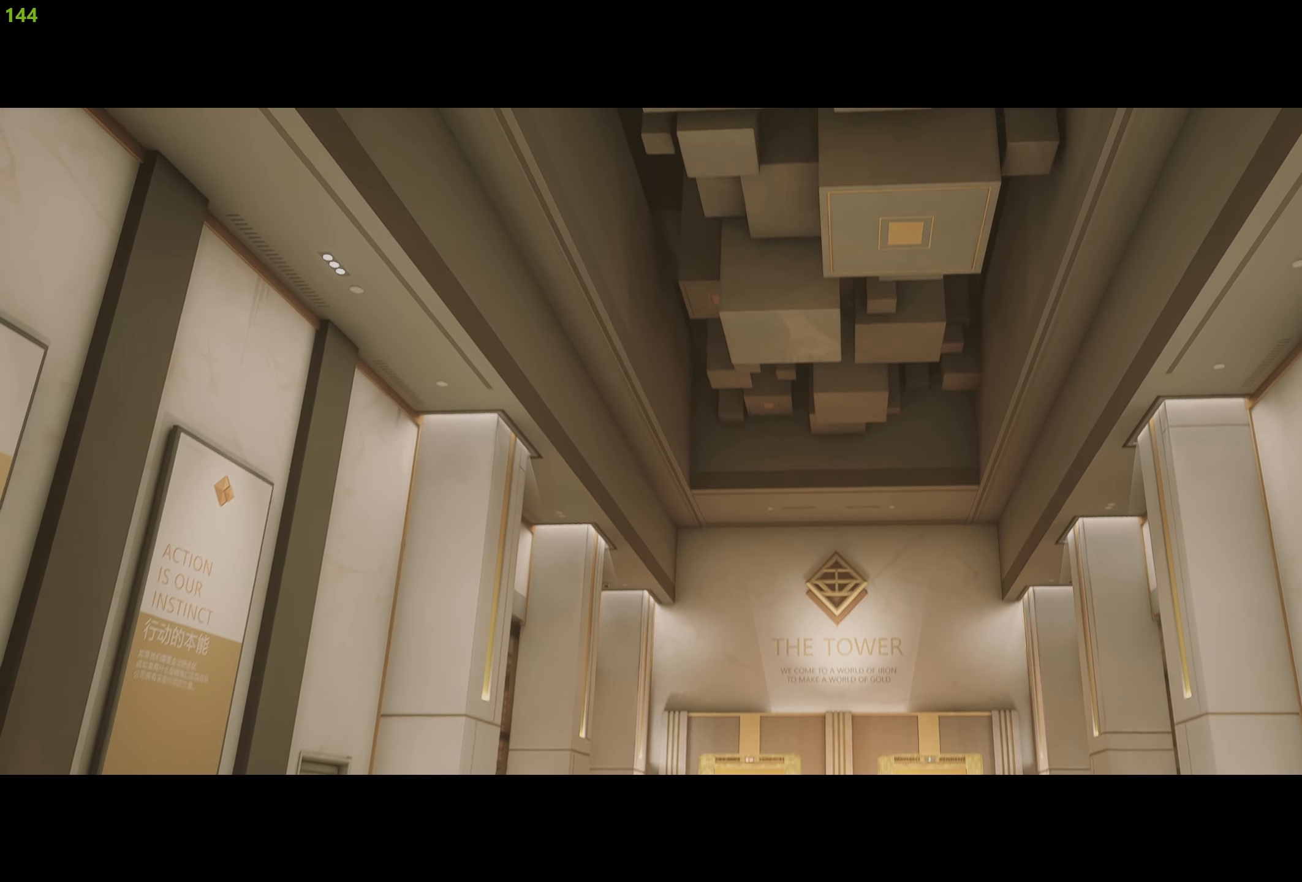
{"buttons": [], "left_stick": "up", "right_stick": "center", "events": []}
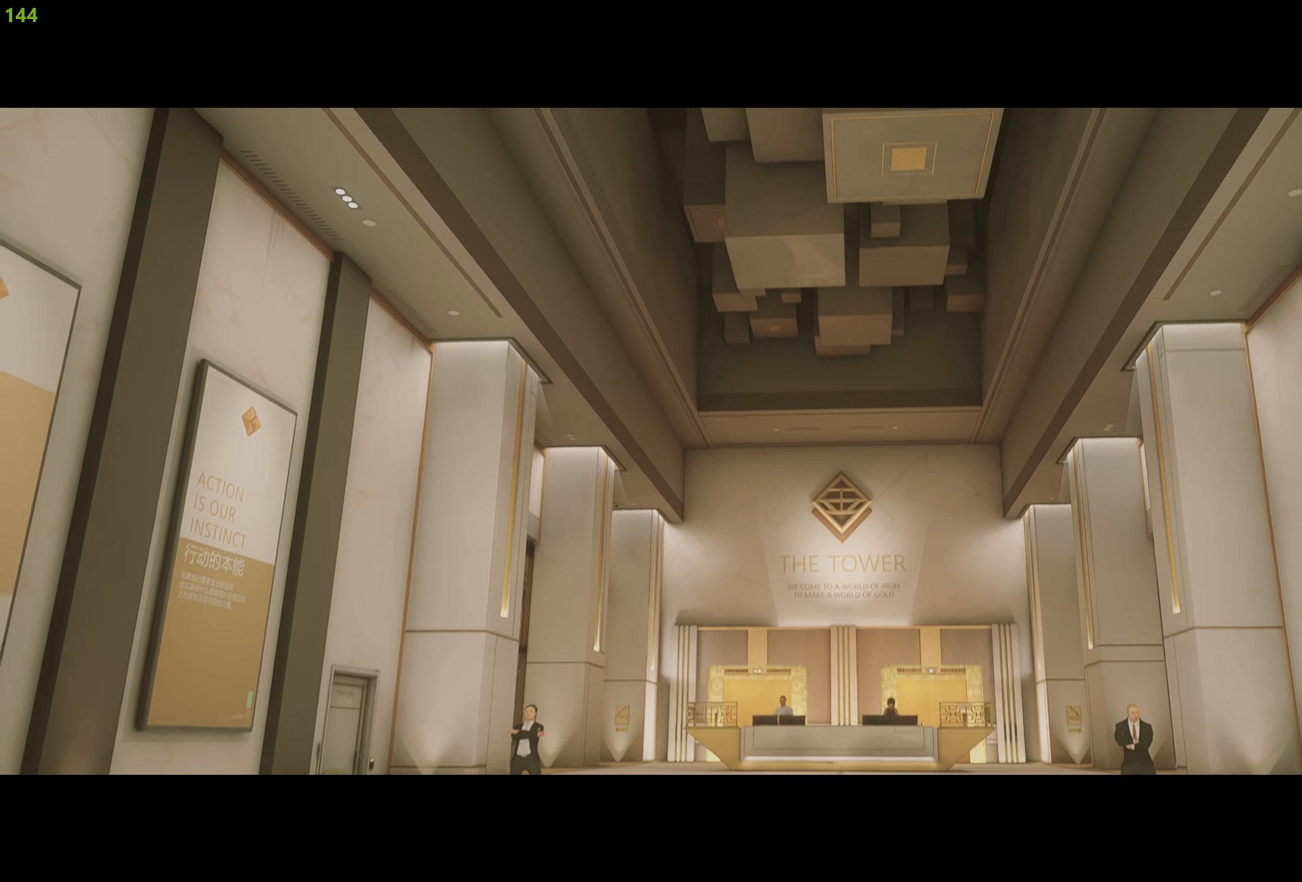
{"buttons": [], "left_stick": "up", "right_stick": "center", "events": []}
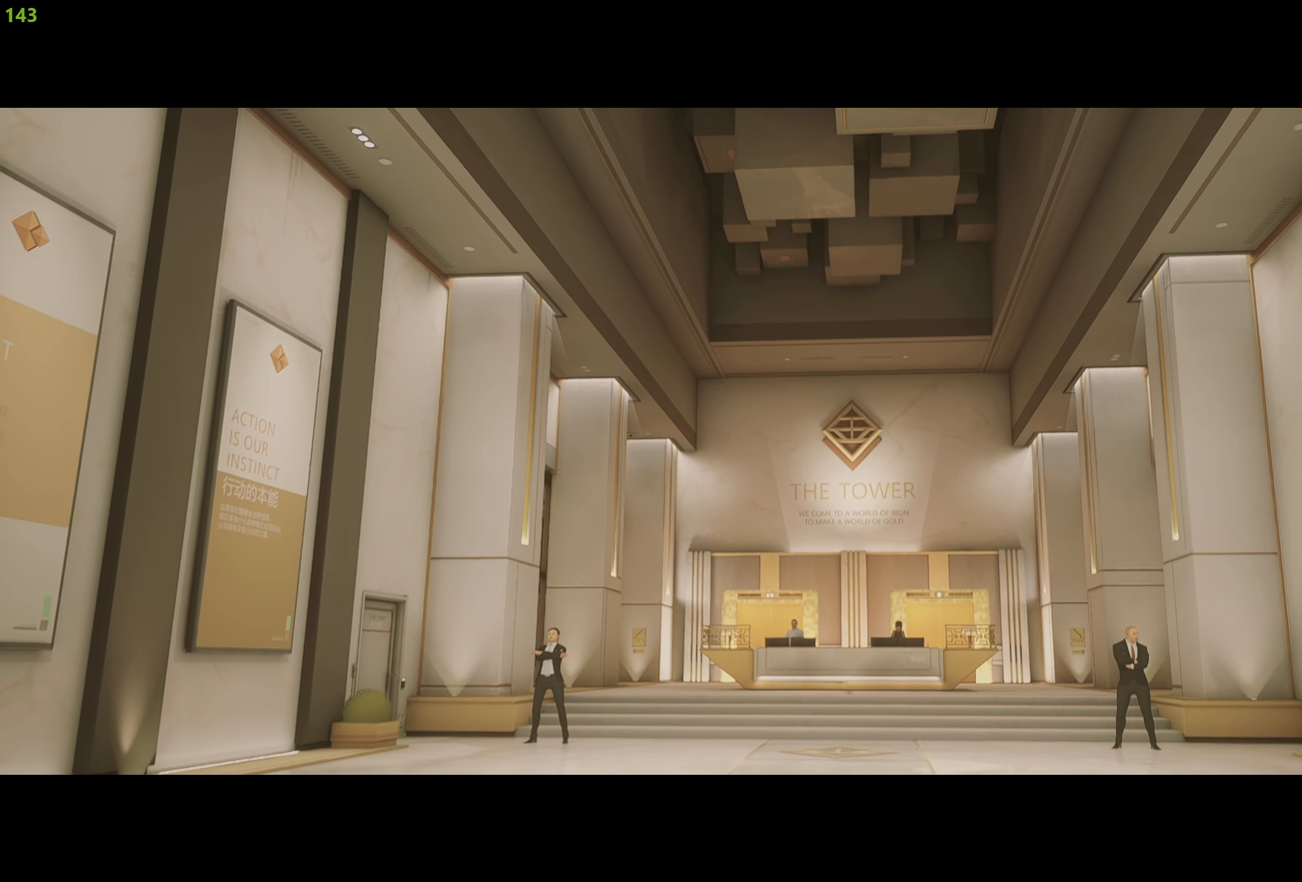
{"buttons": [], "left_stick": "up", "right_stick": "center", "events": [[34, "right_stick", "down"], [217, "right_stick", "center"]]}
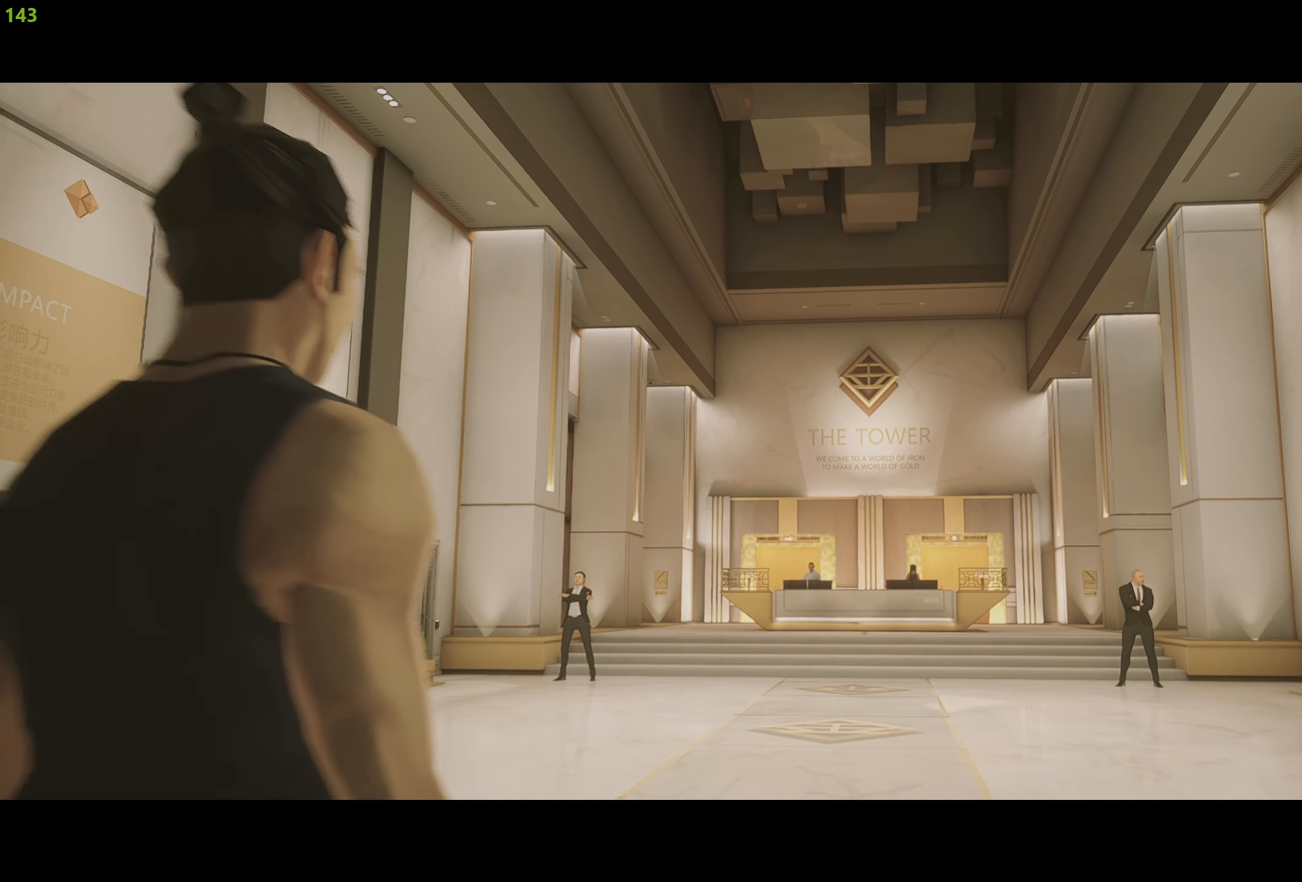
{"buttons": ["R2"], "left_stick": "up", "right_stick": "center", "events": [[417, "R2", "down"]]}
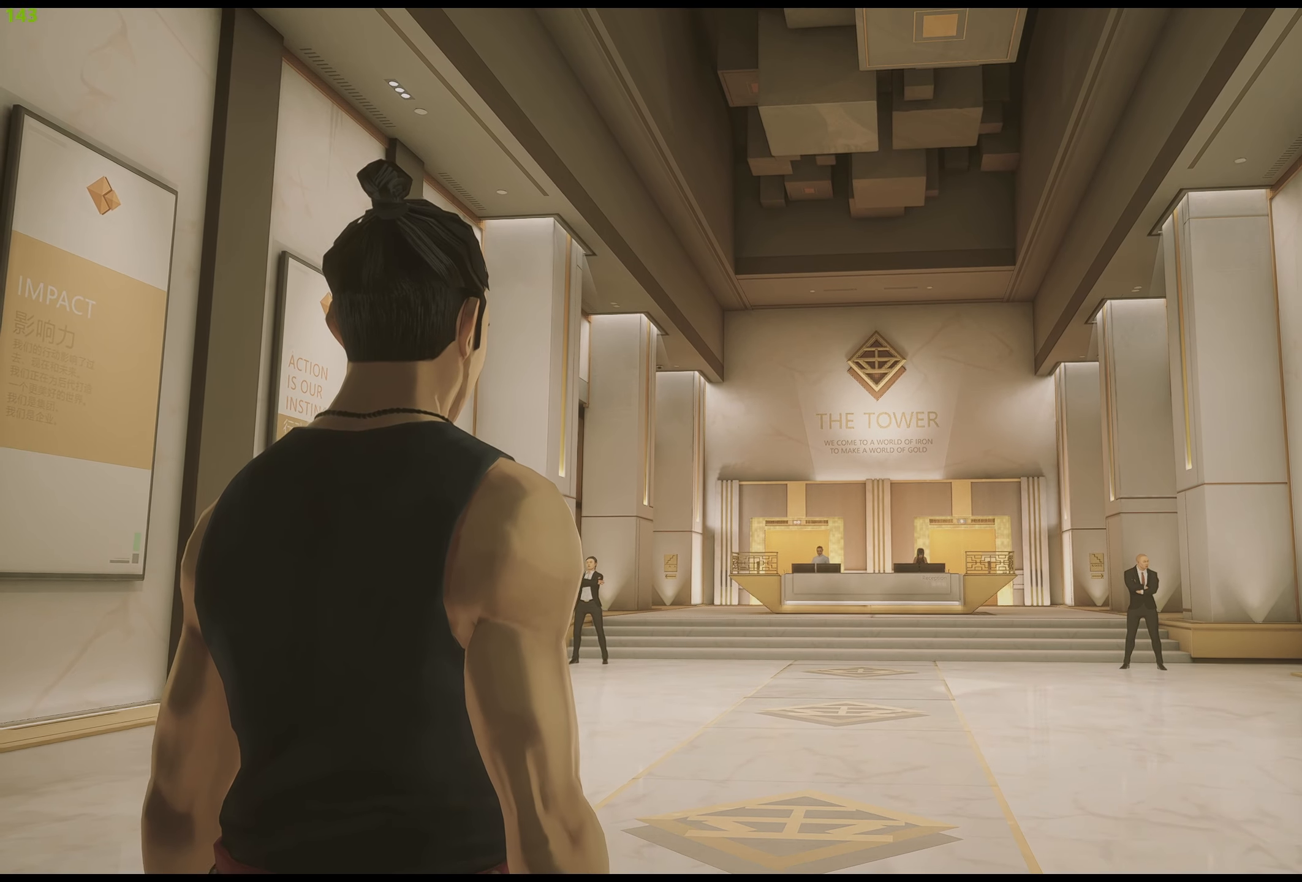
{"buttons": ["R2"], "left_stick": "up", "right_stick": "down", "events": [[184, "right_stick", "down"]]}
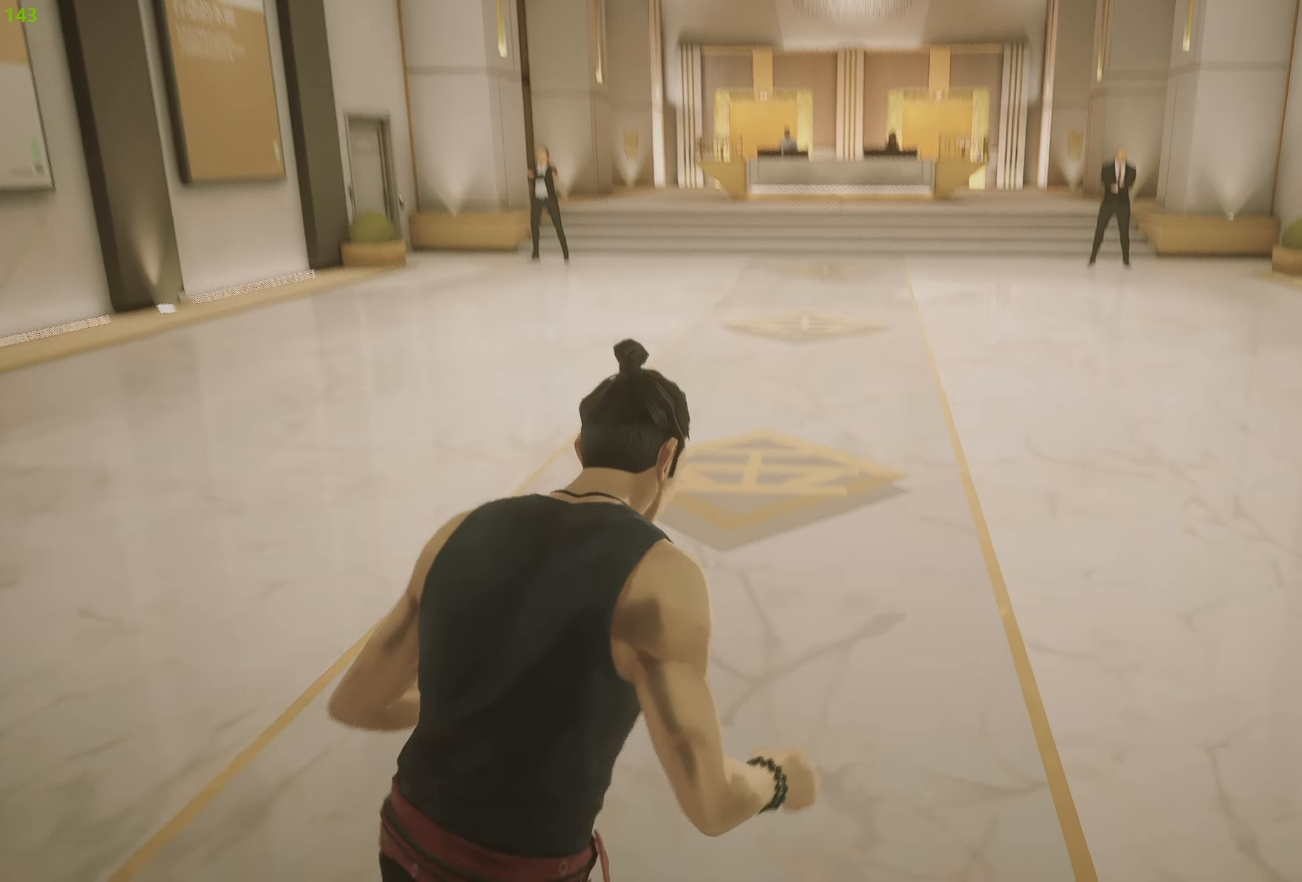
{"buttons": ["R2"], "left_stick": "up", "right_stick": "center", "events": [[34, "right_stick", "center"], [167, "right_stick", "up"], [350, "right_stick", "center"], [400, "R2", "up"], [467, "R2", "down"]]}